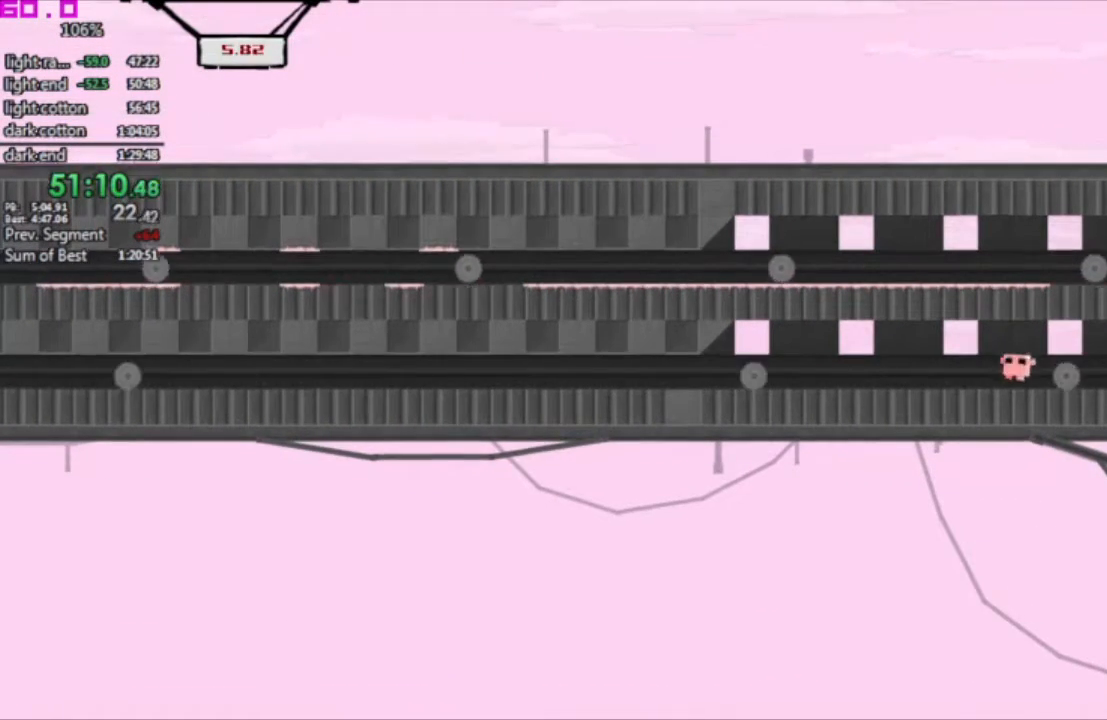
Gameplay with keyboard; each line is a JSON object with the keys held at the frame after it. "events" lists presses ("down") and releases ("up") of ".", "/", "down", "left", "right" and "up" between this image and that frame as [ms after this image, input, new state], when the widget could be followed in between. No other keys are recorded. Mouse input is not recorded. Not read: other_keys.
{"keys": ["left"], "events": []}
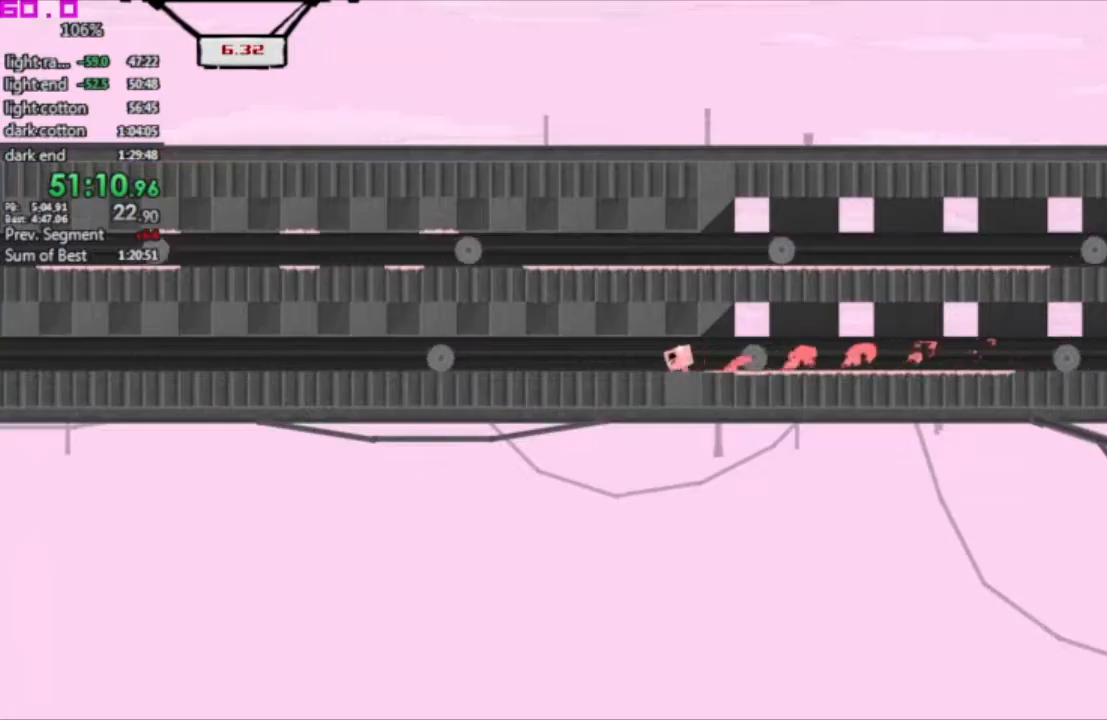
{"keys": ["left"], "events": []}
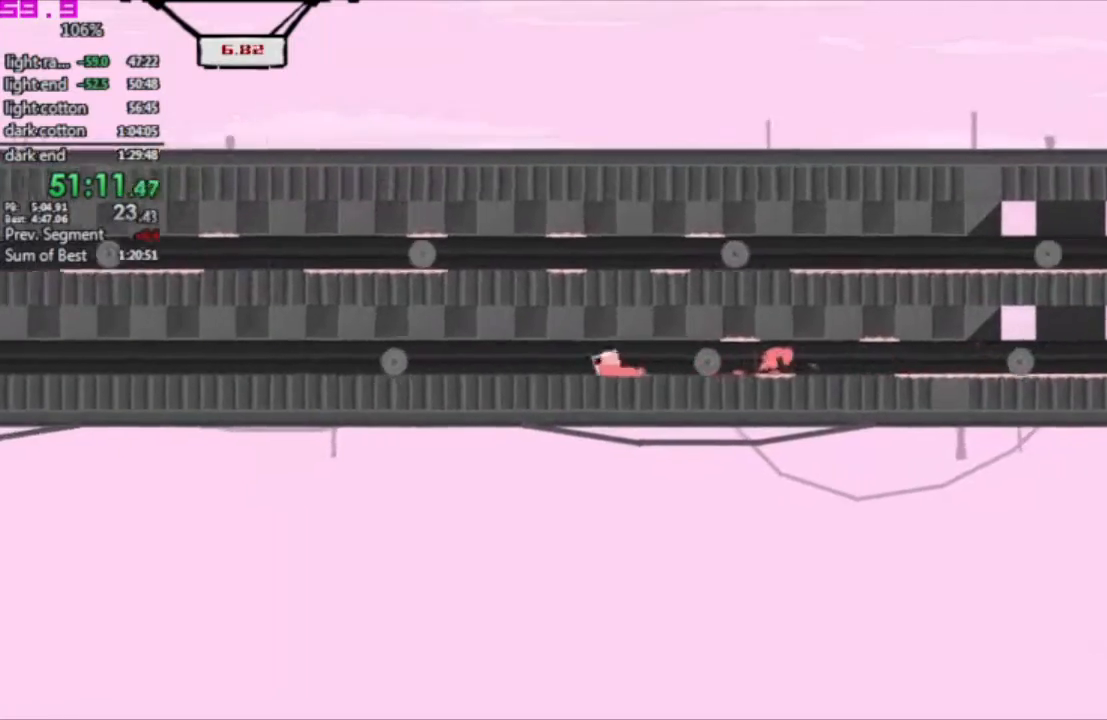
{"keys": ["left"], "events": []}
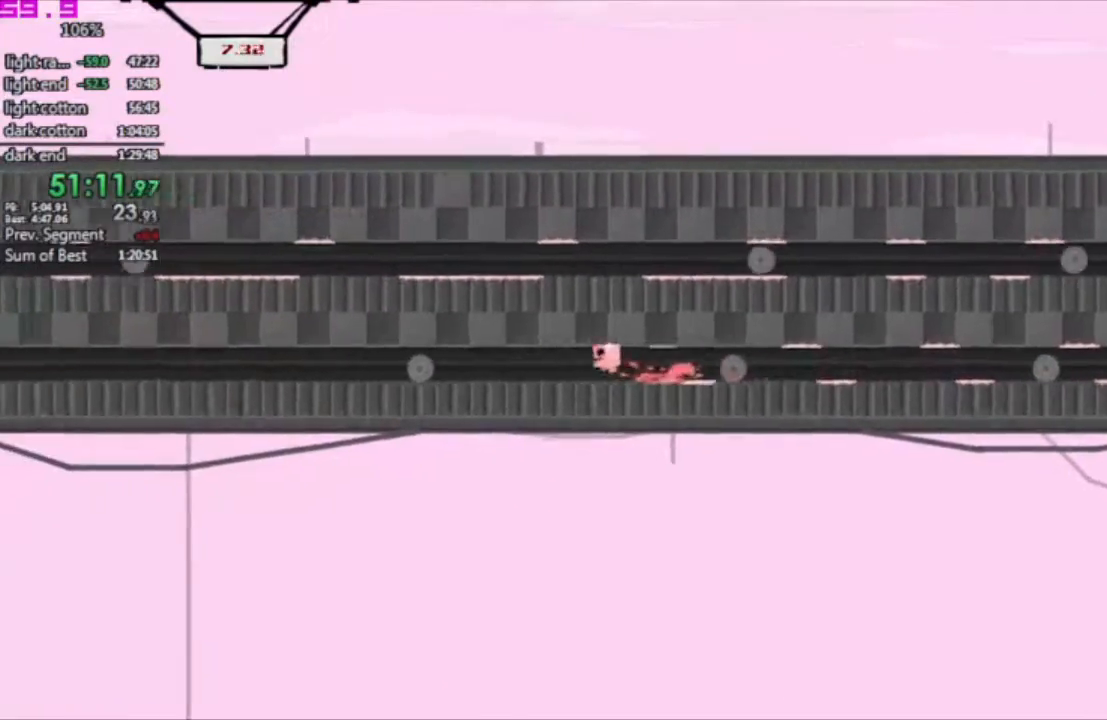
{"keys": ["left"], "events": []}
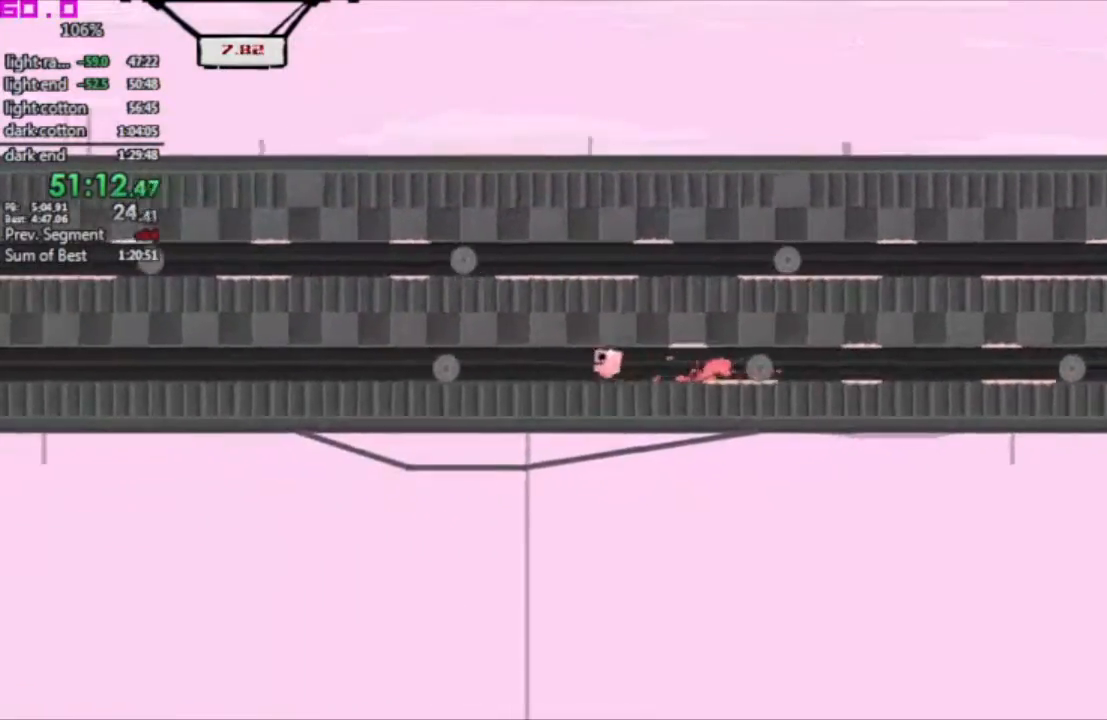
{"keys": ["left"], "events": []}
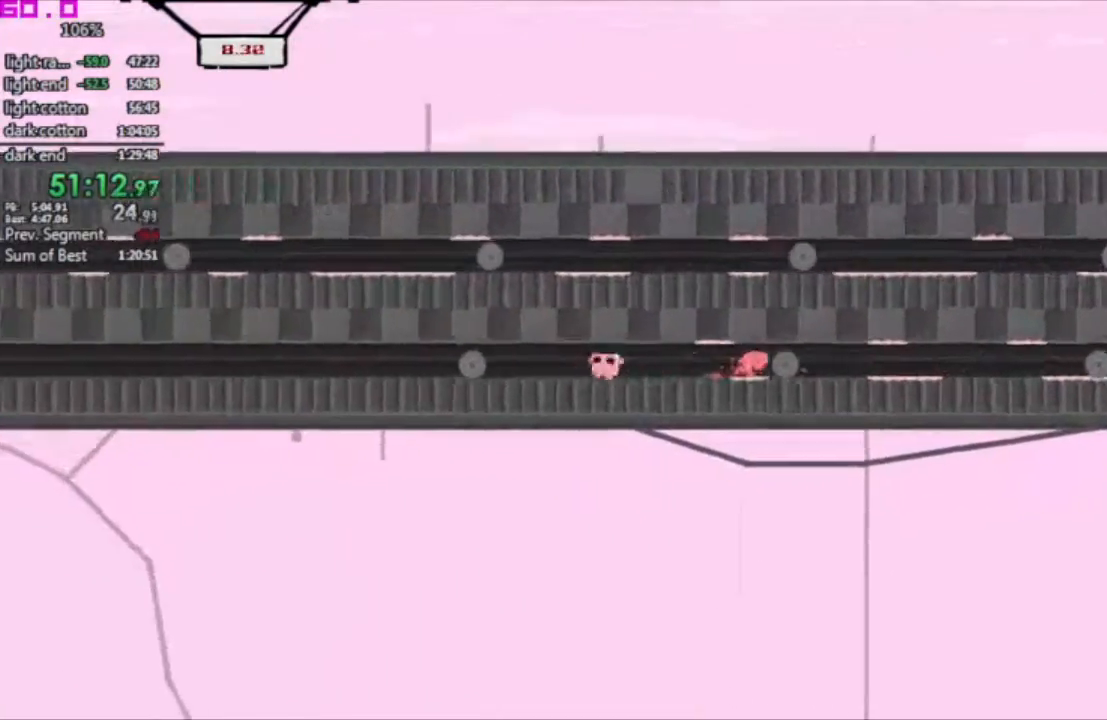
{"keys": ["left"], "events": []}
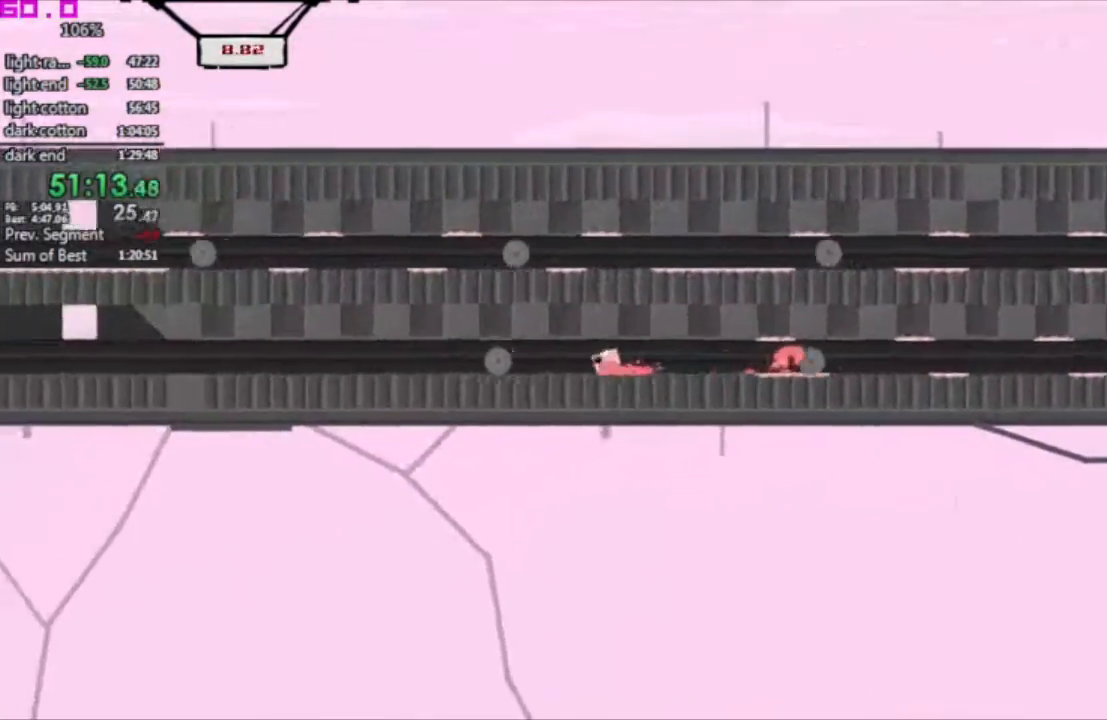
{"keys": ["left"], "events": []}
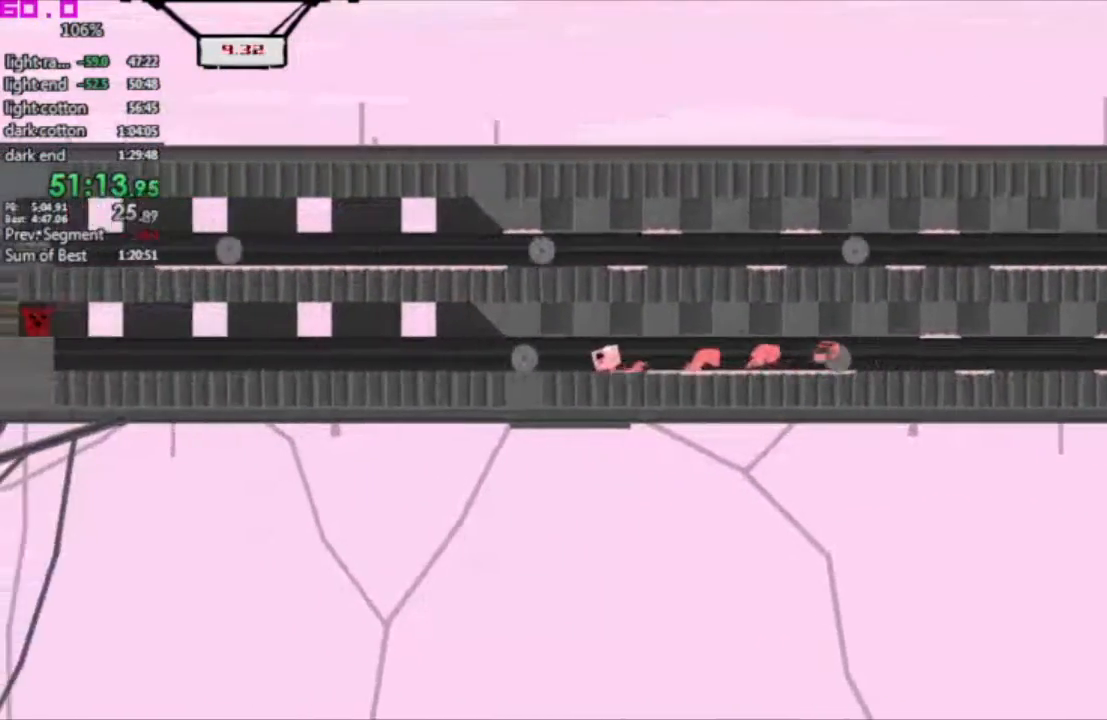
{"keys": ["left"], "events": []}
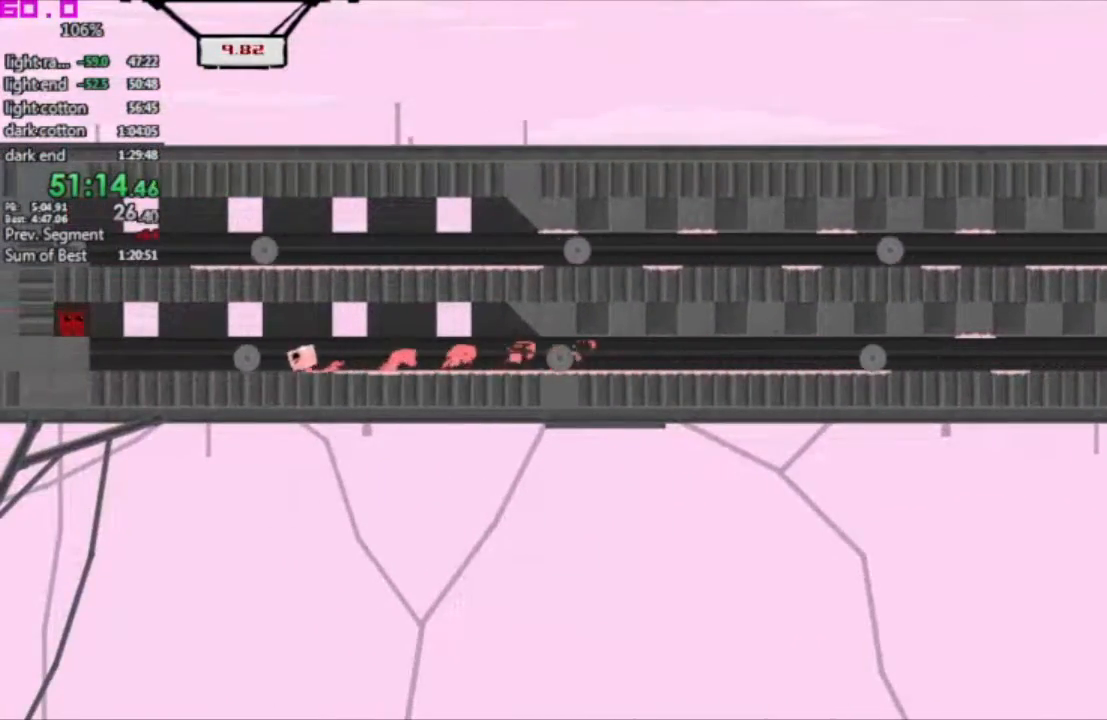
{"keys": ["left"], "events": []}
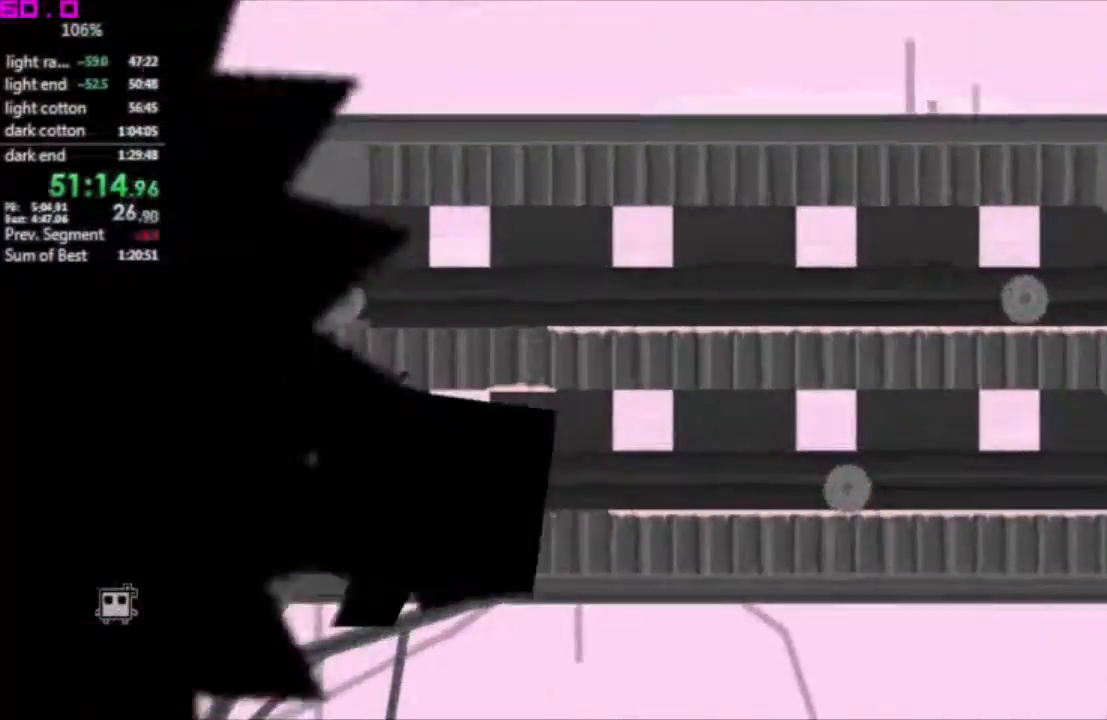
{"keys": ["left"], "events": []}
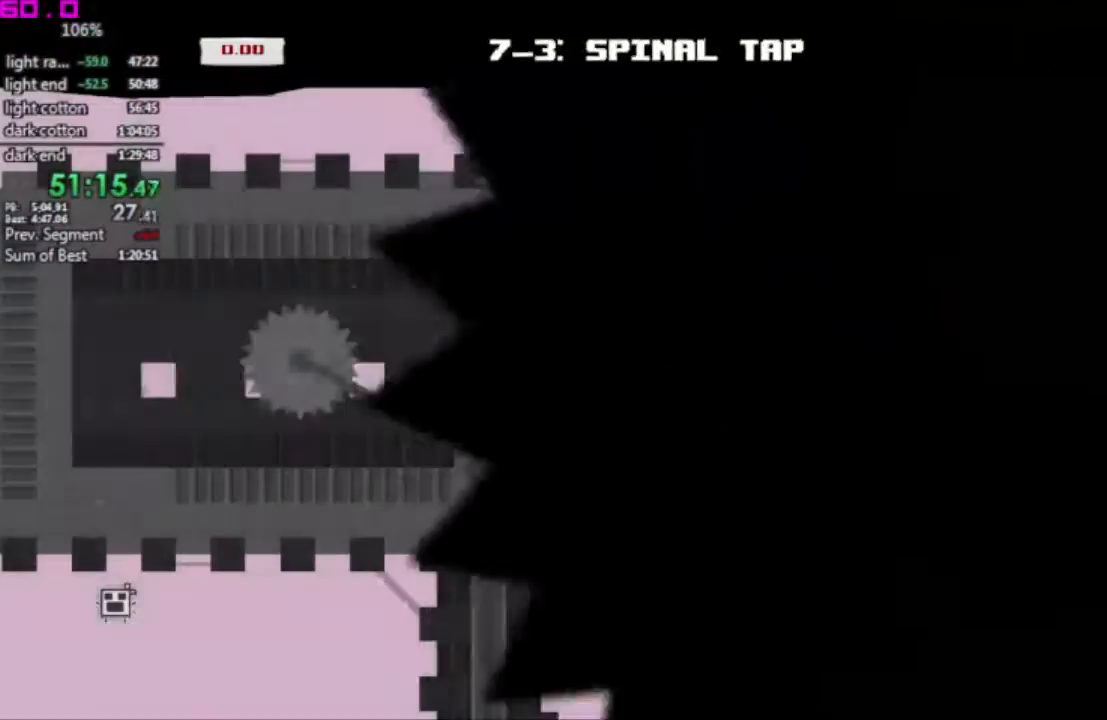
{"keys": ["right"], "events": [[33, "left", "up"], [33, "right", "down"]]}
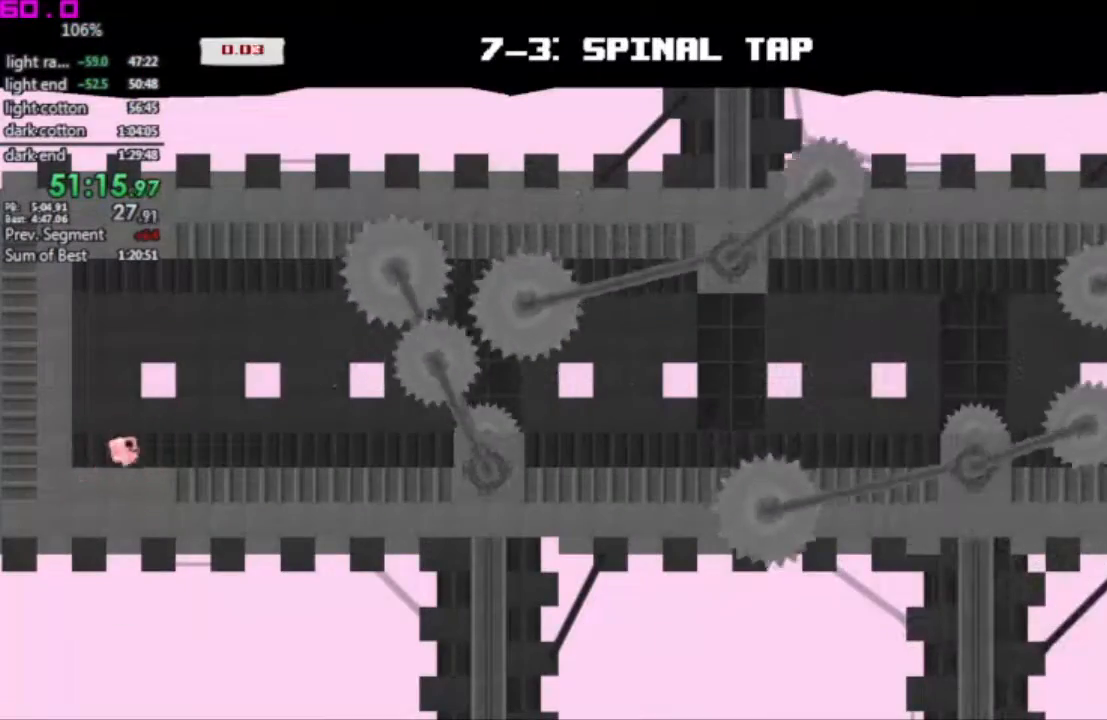
{"keys": ["right"], "events": []}
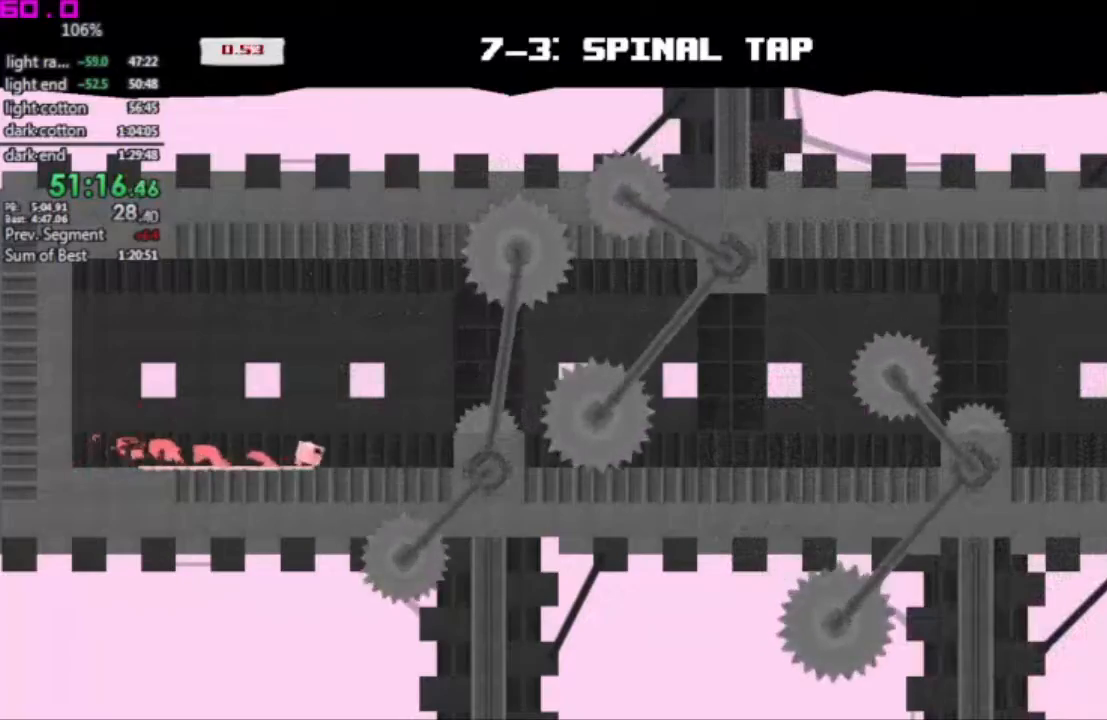
{"keys": ["right"], "events": []}
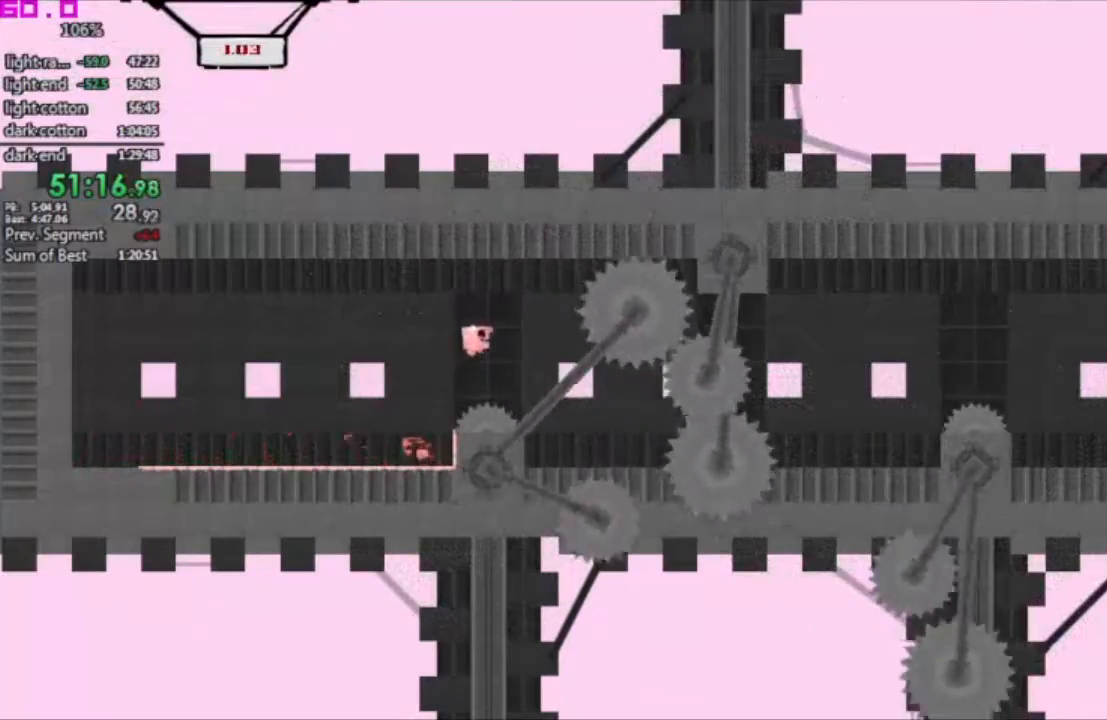
{"keys": ["left"], "events": [[350, "right", "up"], [450, "left", "down"]]}
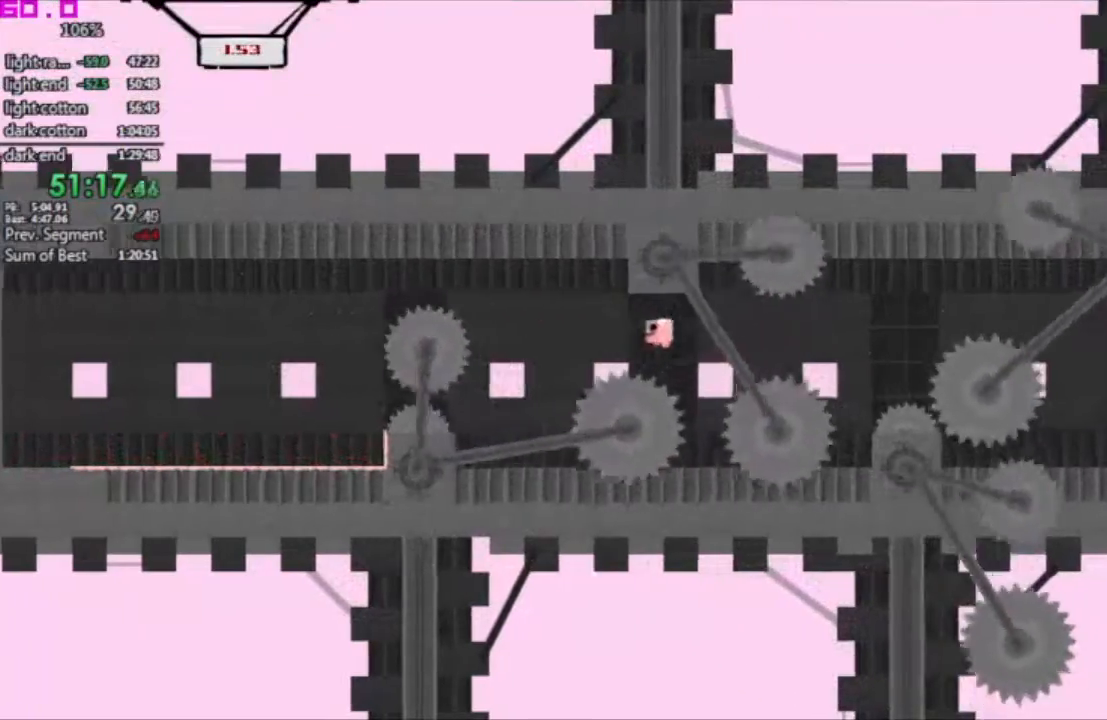
{"keys": ["right"], "events": [[133, "left", "up"], [367, "right", "down"]]}
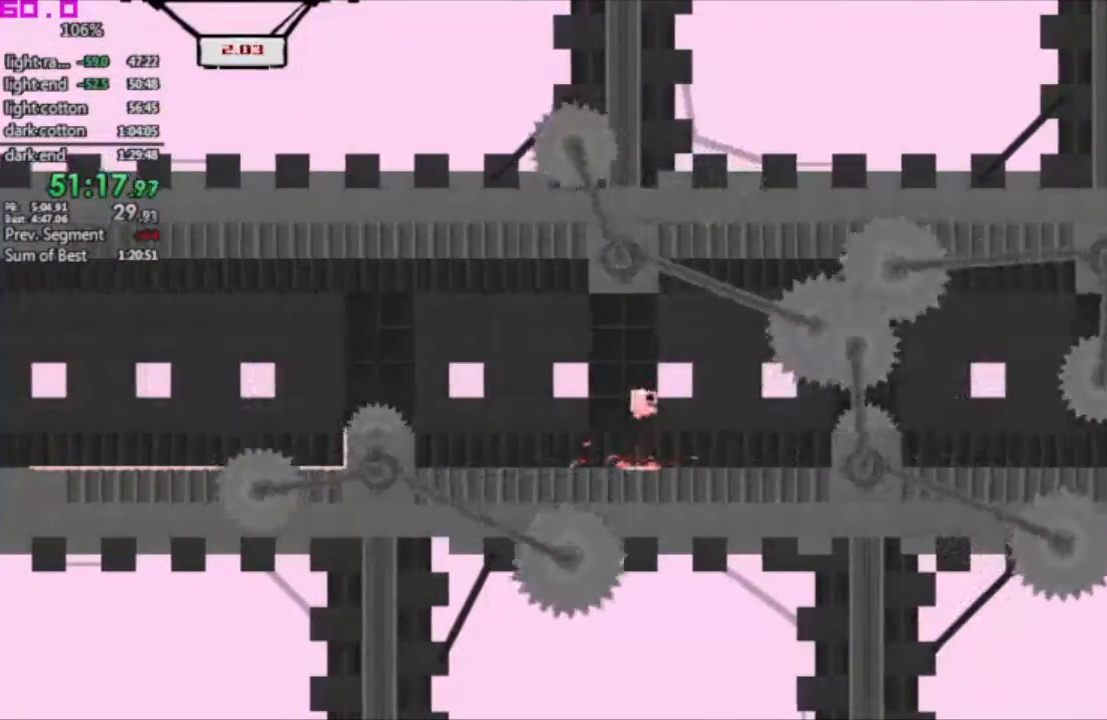
{"keys": ["right"], "events": []}
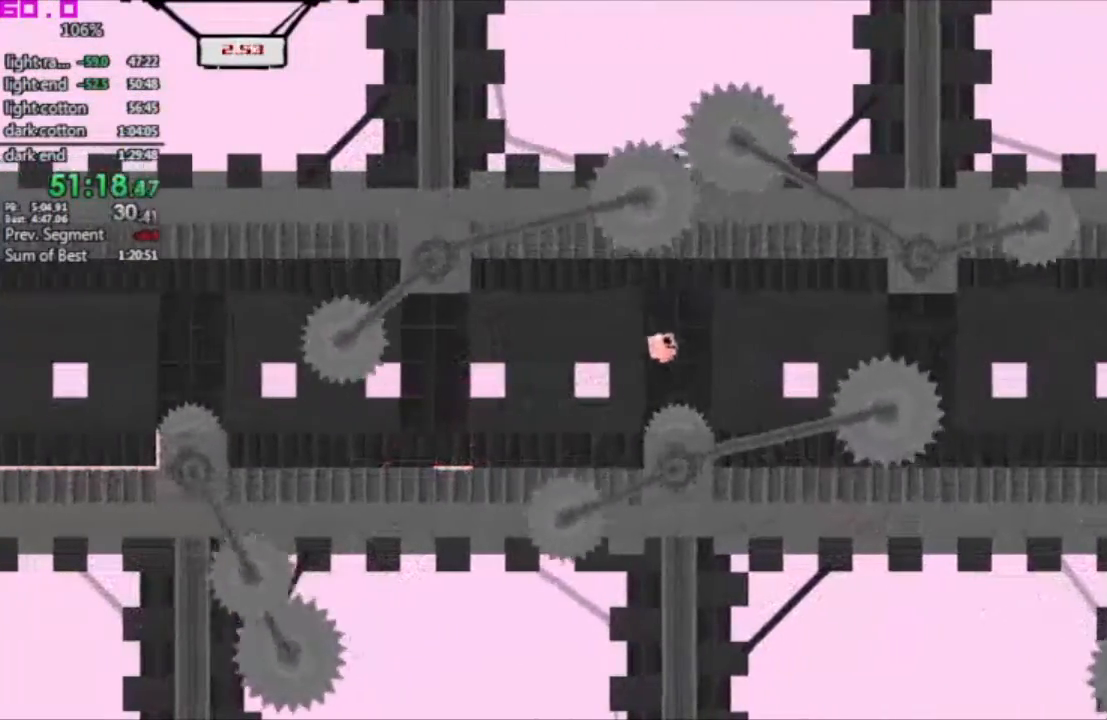
{"keys": ["right"], "events": []}
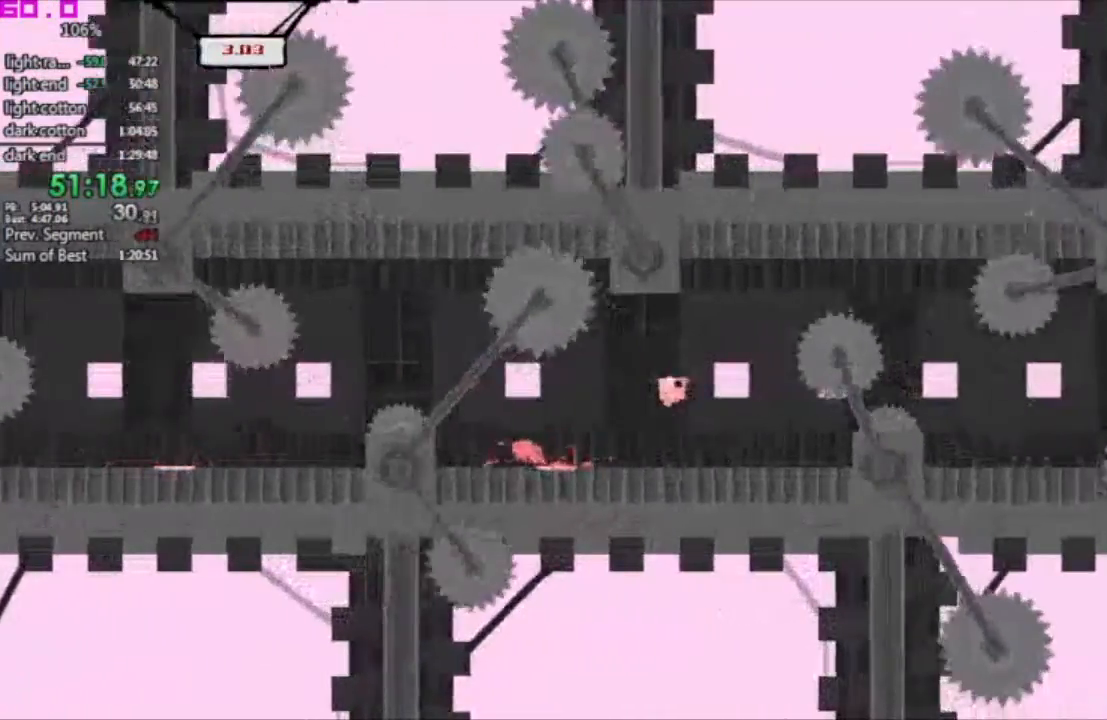
{"keys": ["right"], "events": []}
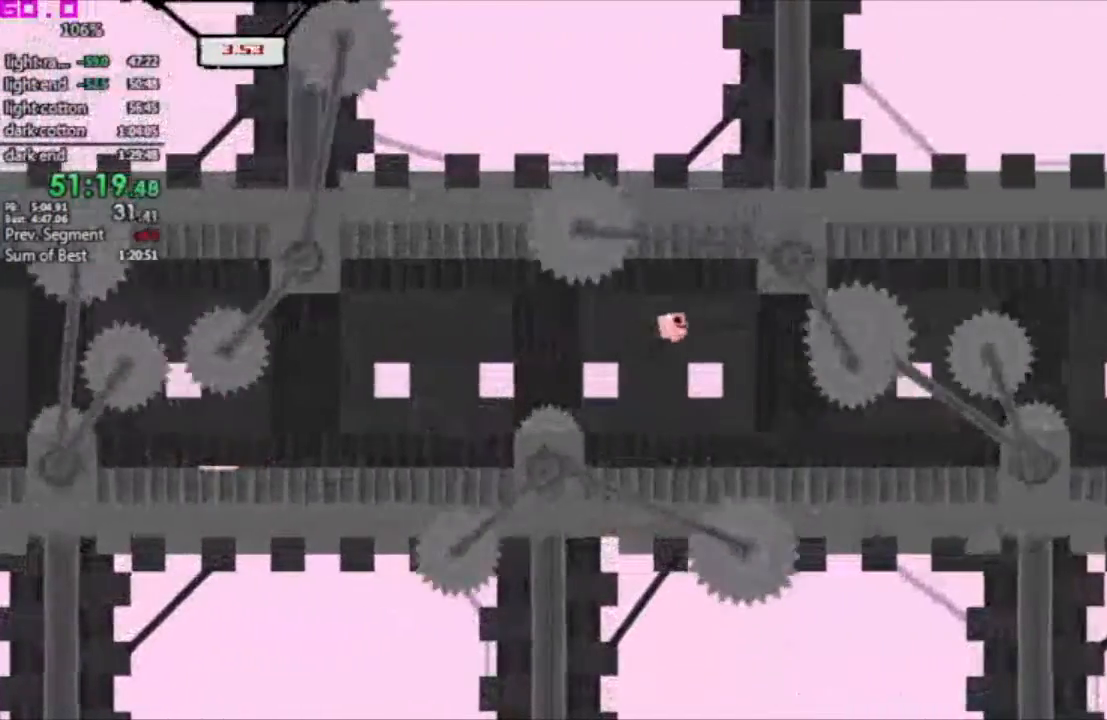
{"keys": ["right"], "events": [[200, "left", "down"], [200, "right", "up"], [333, "left", "up"], [383, "right", "down"]]}
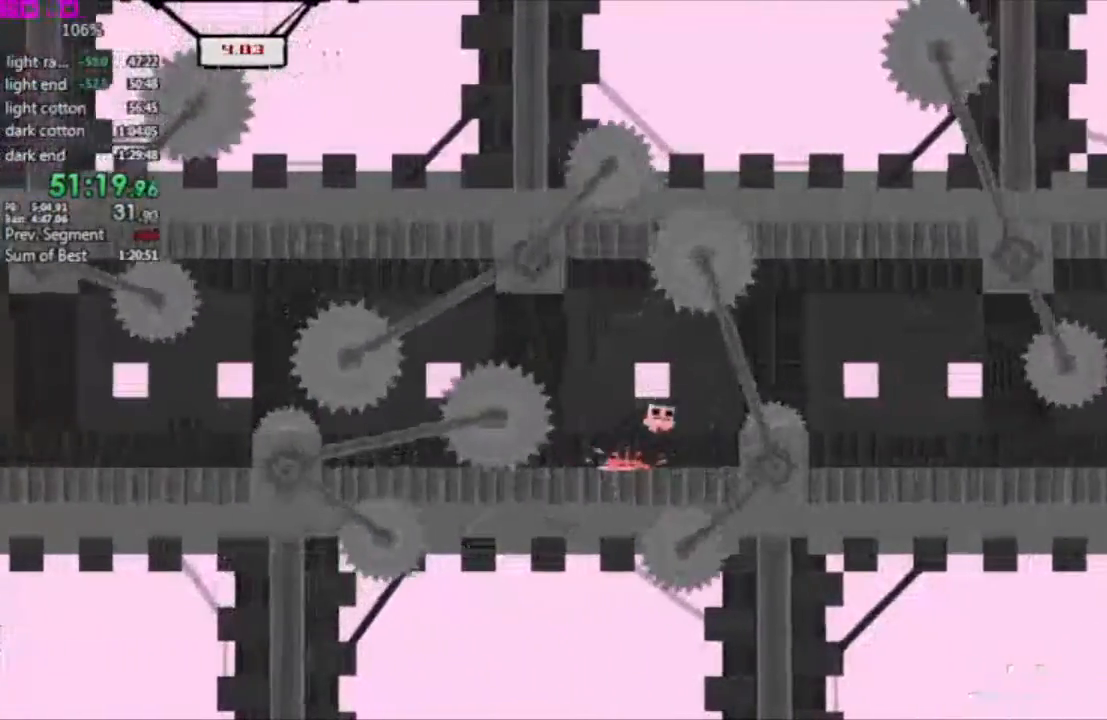
{"keys": ["right"], "events": []}
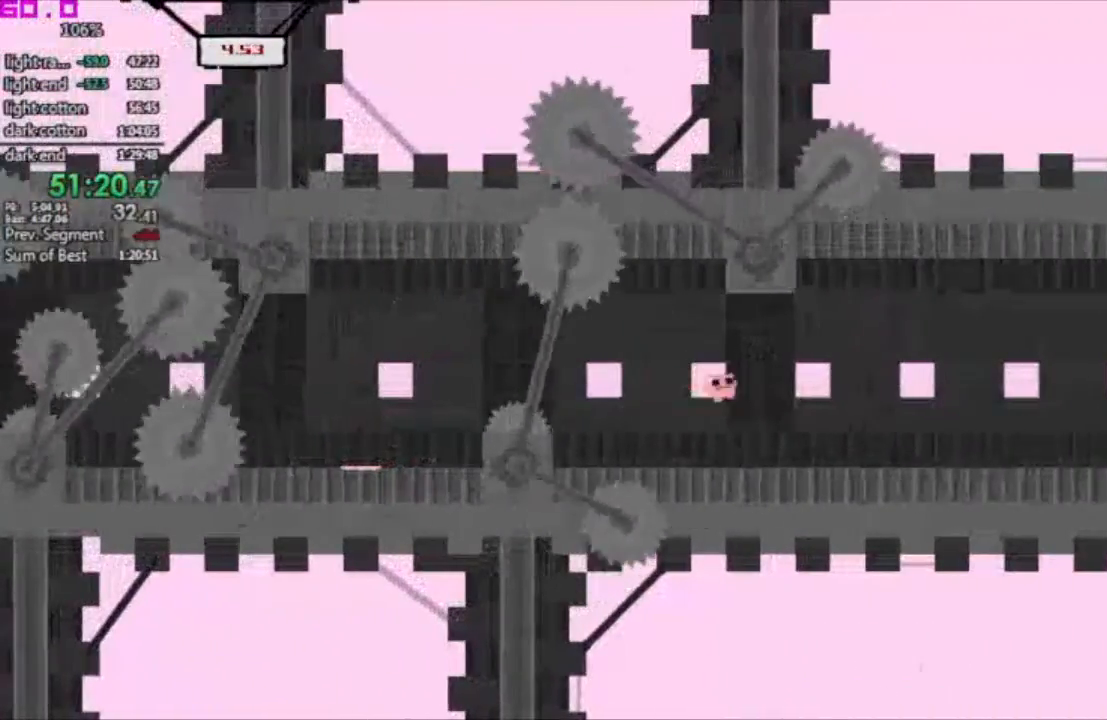
{"keys": ["right"], "events": []}
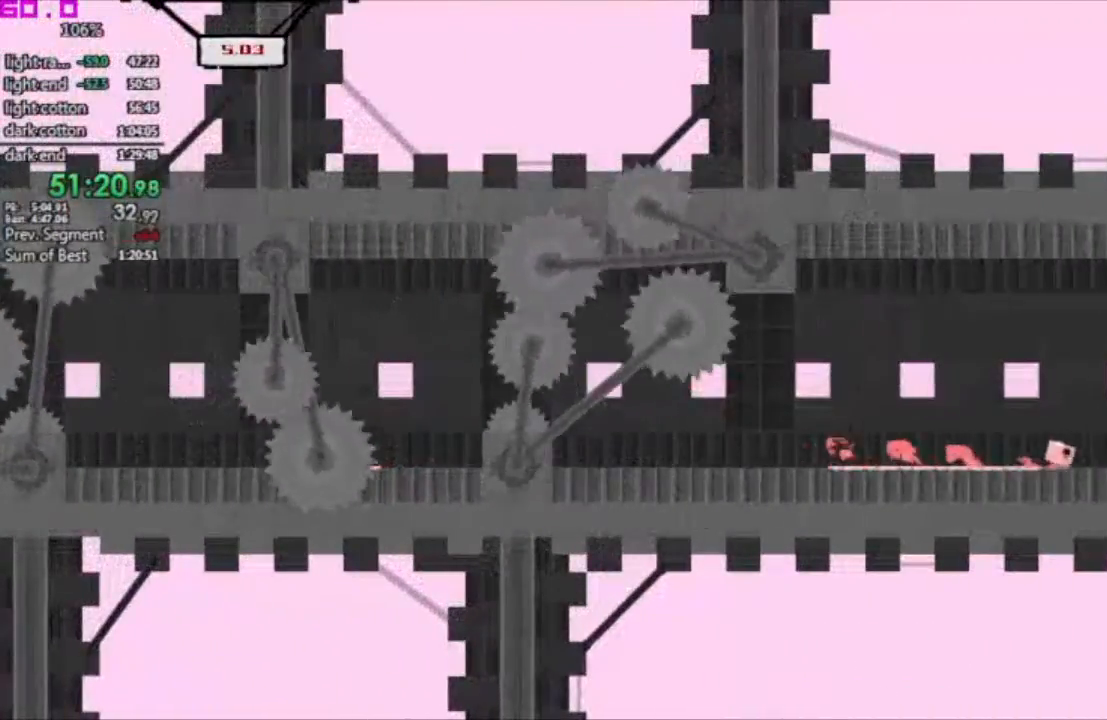
{"keys": ["right"], "events": []}
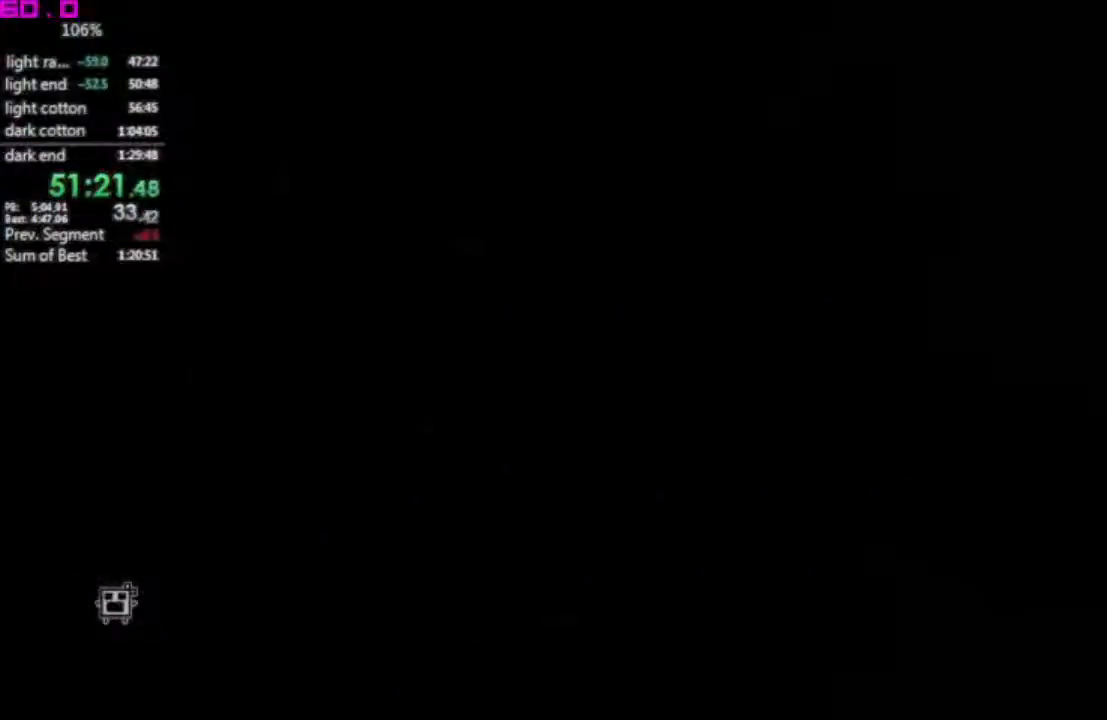
{"keys": ["right"], "events": []}
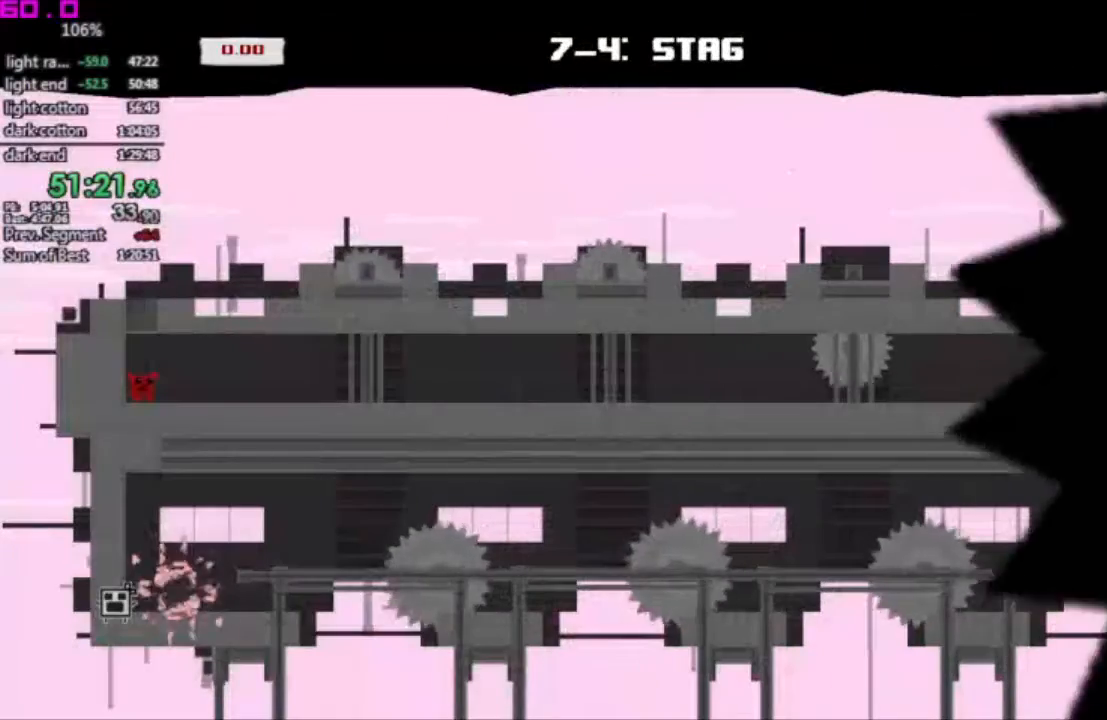
{"keys": ["right"], "events": []}
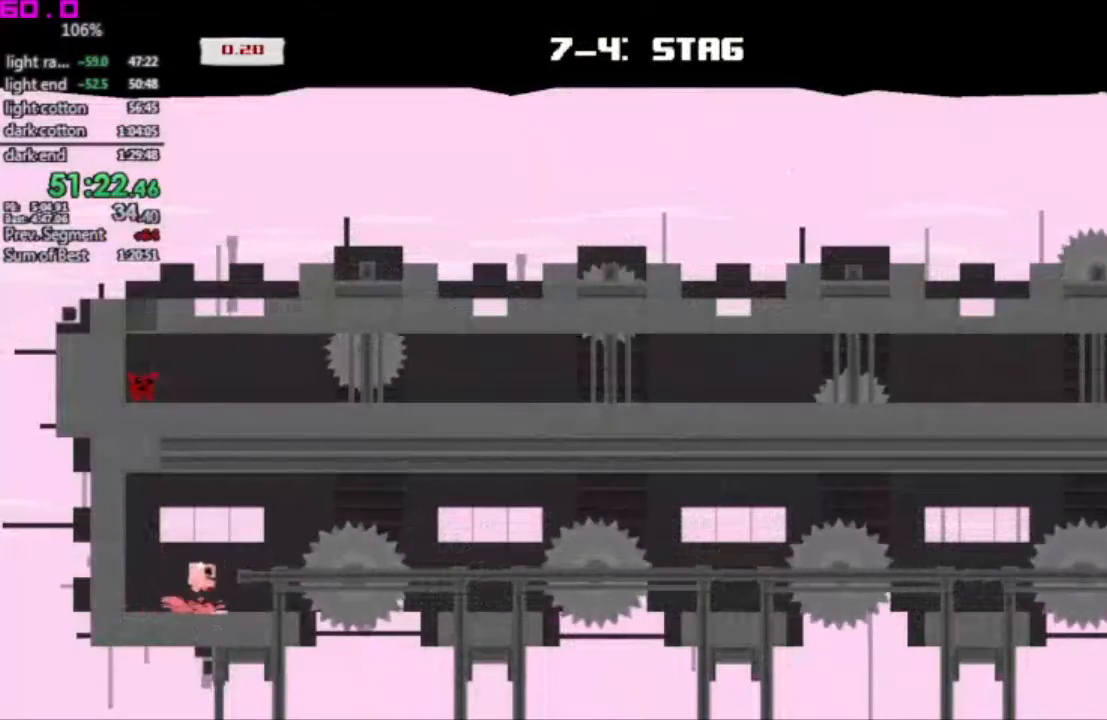
{"keys": ["right"], "events": []}
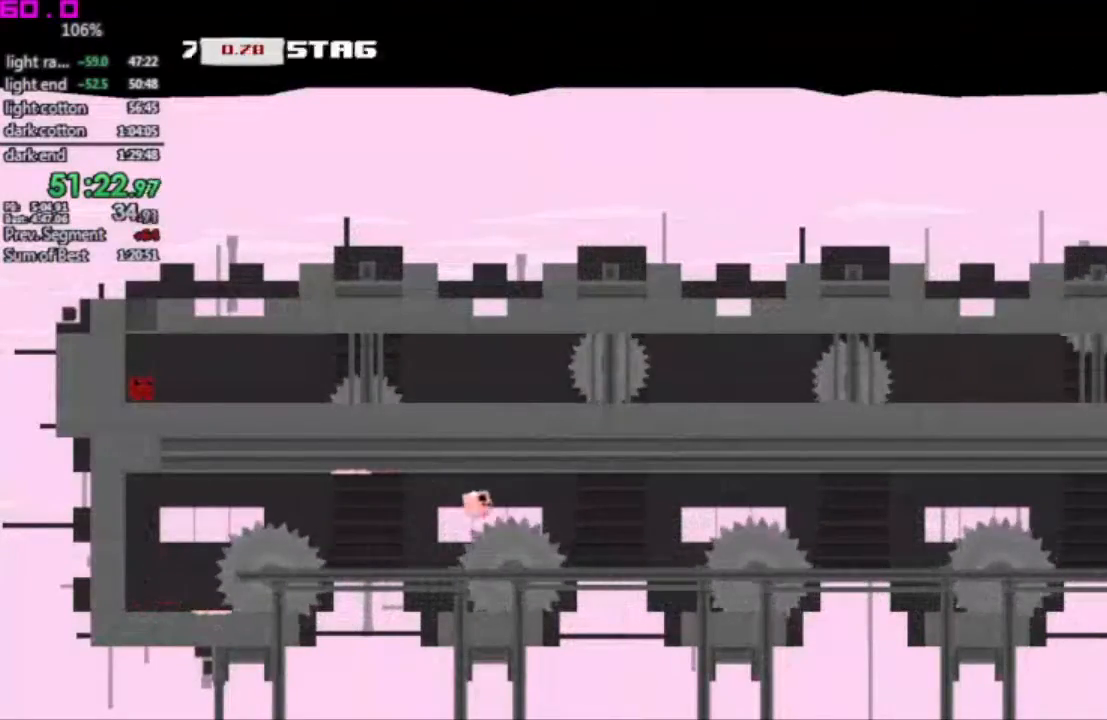
{"keys": ["right"], "events": [[300, "right", "up"], [400, "right", "down"]]}
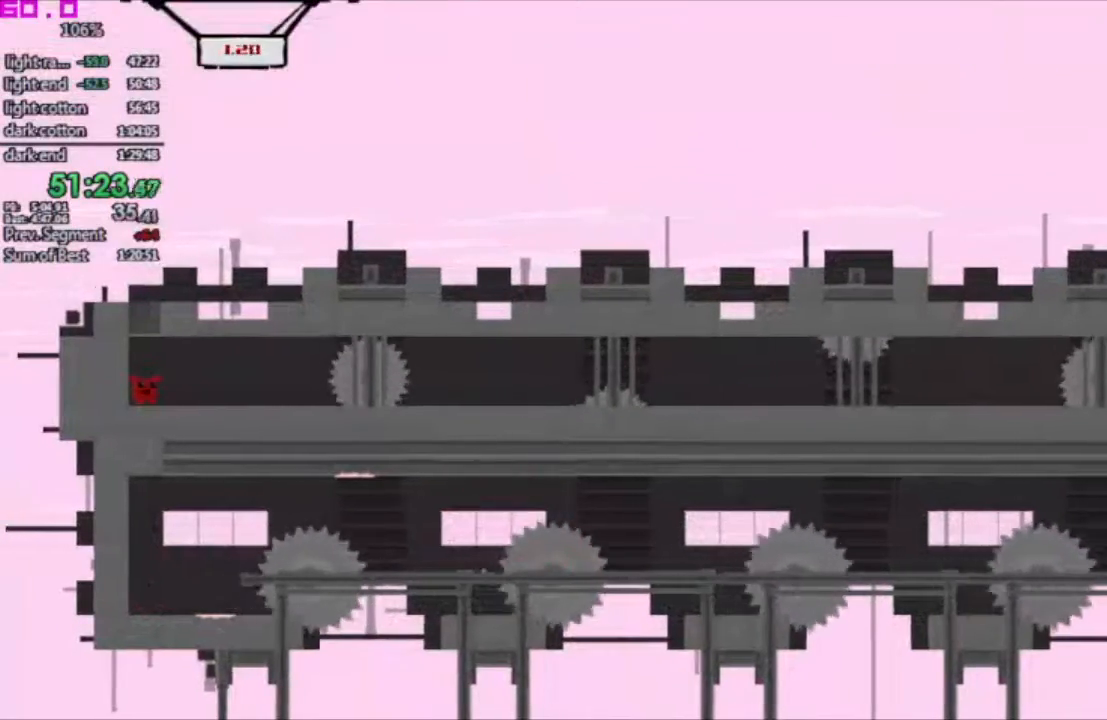
{"keys": ["right"], "events": []}
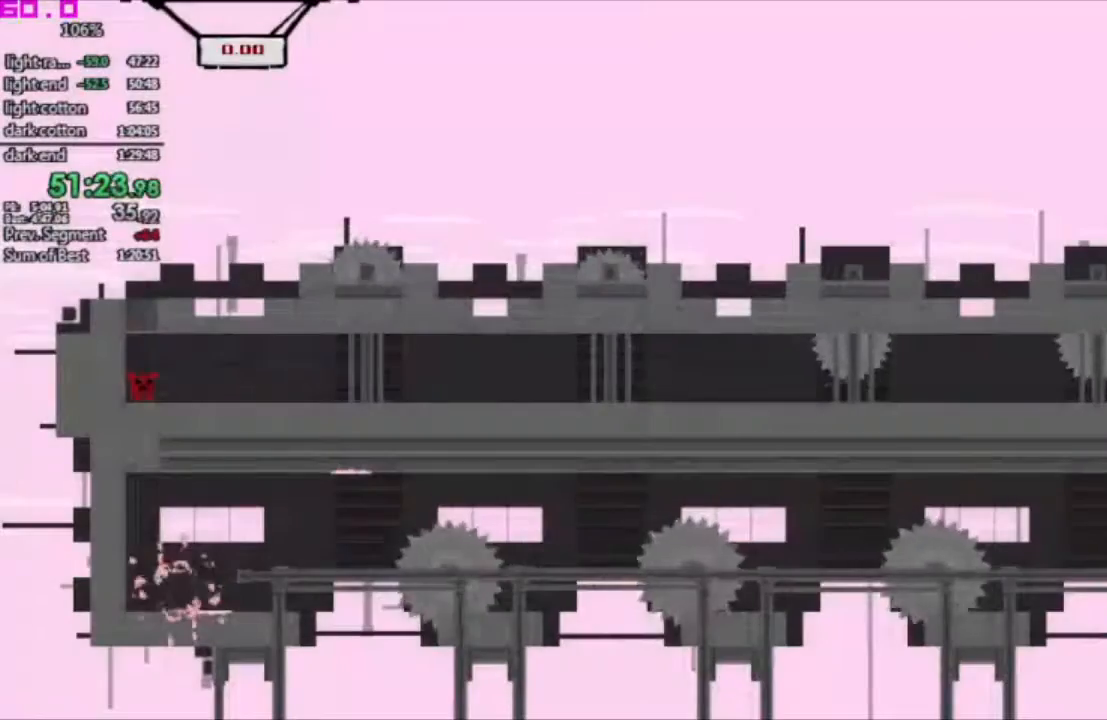
{"keys": ["right"], "events": []}
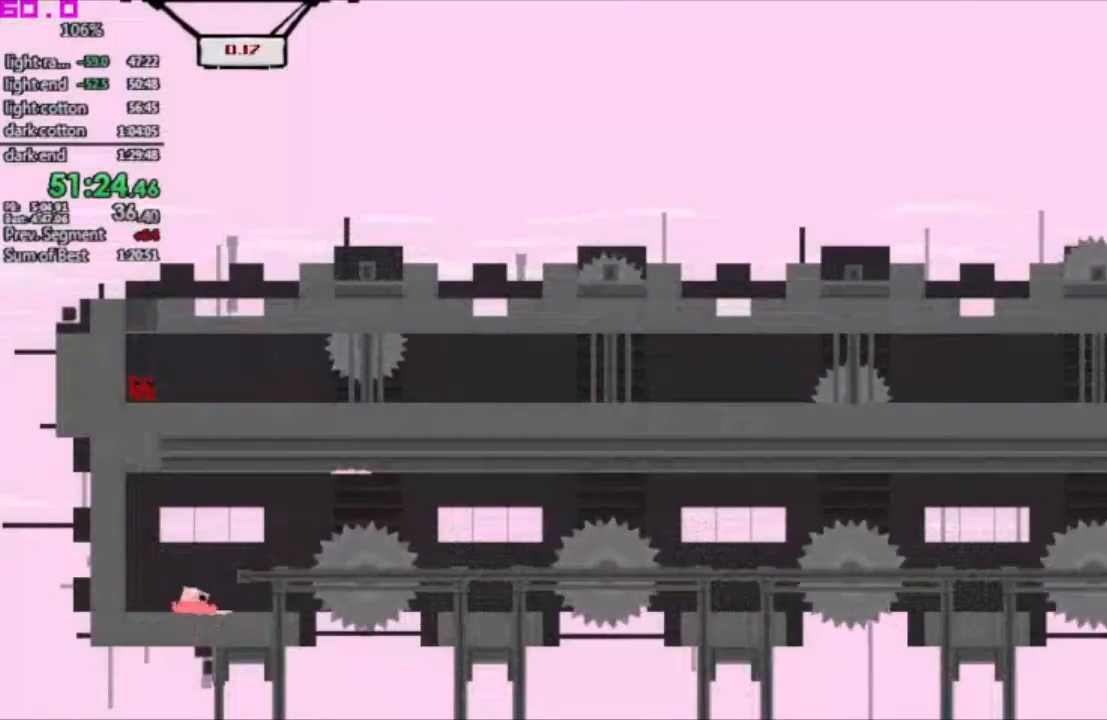
{"keys": ["right"], "events": []}
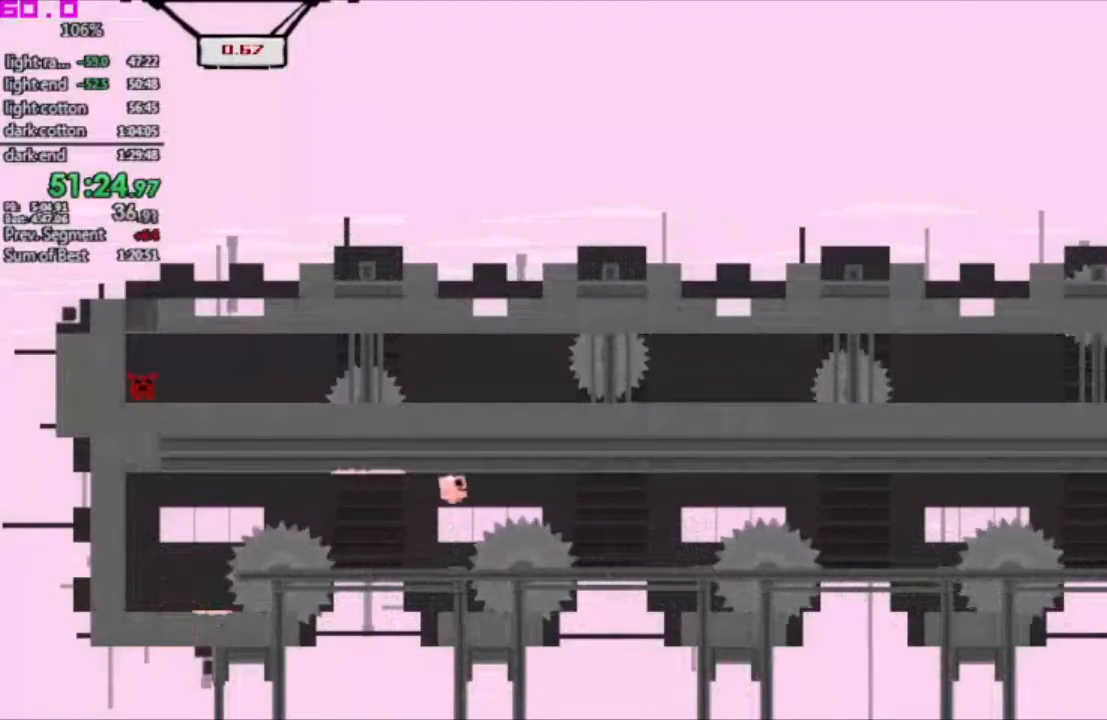
{"keys": ["right"], "events": [[317, "right", "up"], [500, "right", "down"]]}
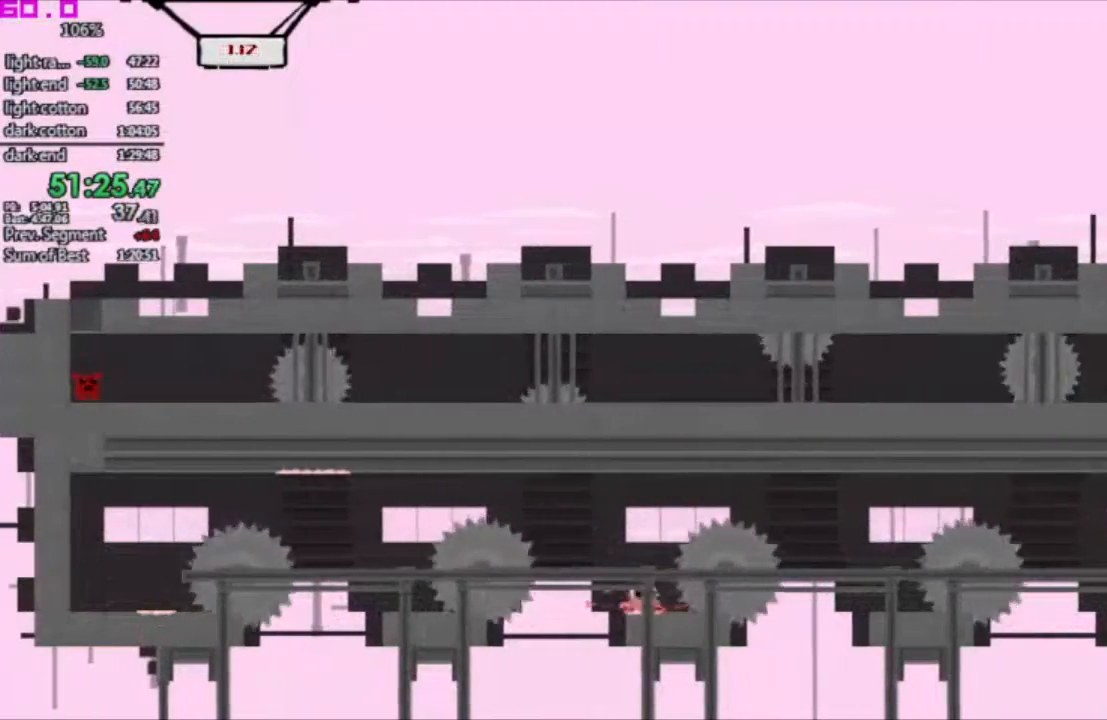
{"keys": ["right"], "events": []}